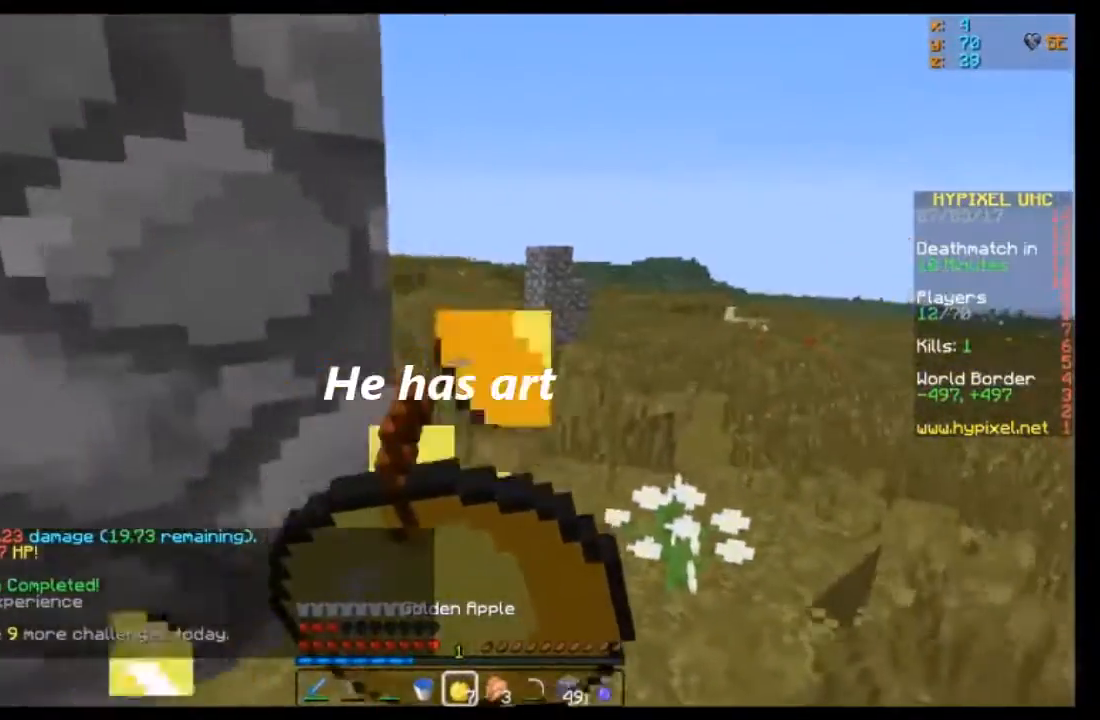
Gameplay with keyboard and mouse; each line is a JSON object with the keys and mouse buttons held at the frame after it. "events" lists presses ("down") and releases ("up") of "a", "d", "s", "w", "mouse_left" and "mouse_right" between this image and that frame as [ms after this image, input, new state], when the widget could be followed in between. "mouse_left", "mouse_right" = the "left", "right" buttons of the "mouse" list. No other keys are recorded. Fast repeated clicks can show as one long hold. Mouse movement is not recorded.
{"keys": ["d", "w"], "mouse": ["right"], "events": []}
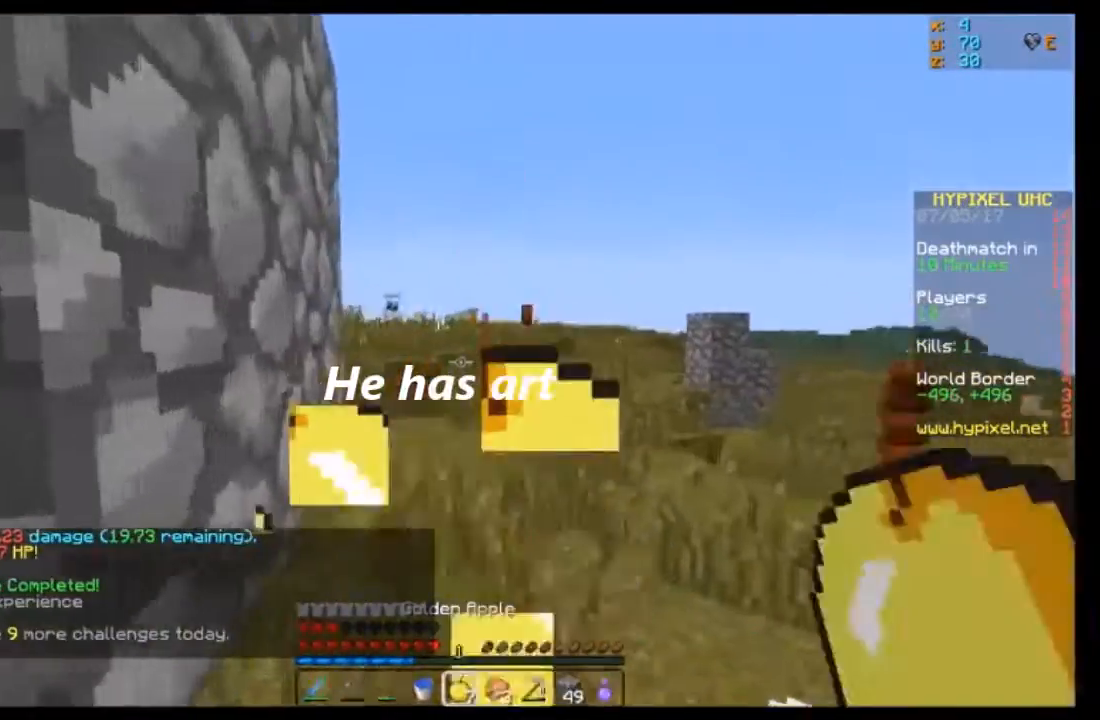
{"keys": ["d", "w"], "mouse": ["right"], "events": [[200, "mouse_right", "up"], [300, "mouse_left", "down"], [300, "mouse_right", "down"], [501, "mouse_left", "up"]]}
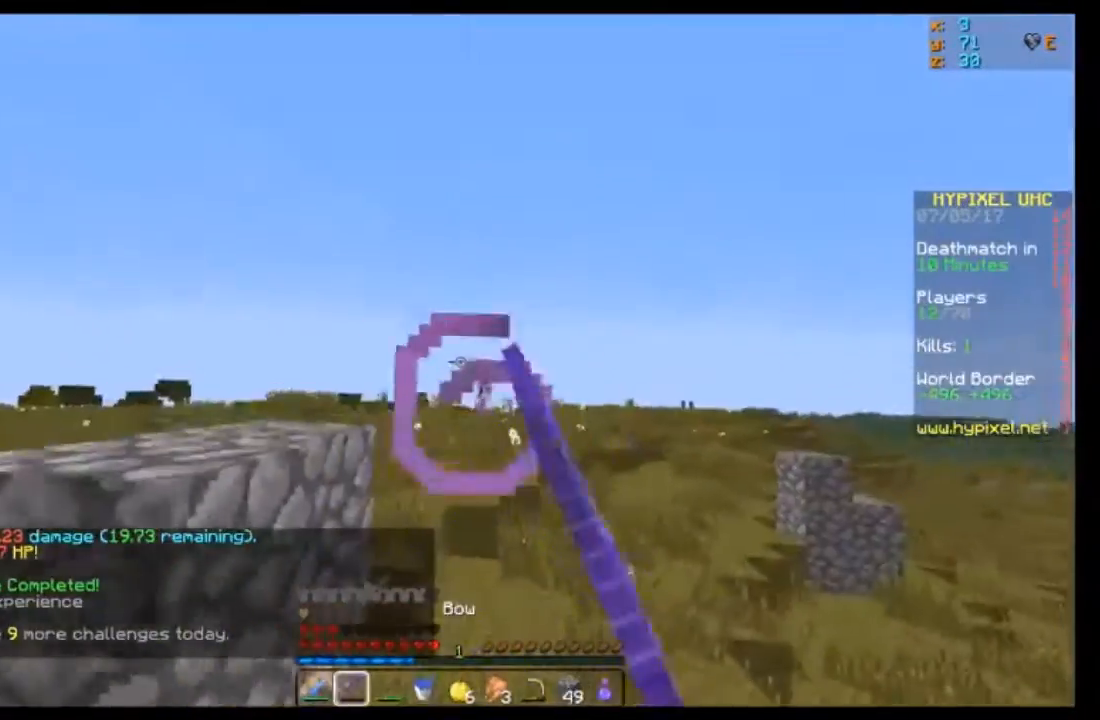
{"keys": ["a", "w"], "mouse": ["right"], "events": [[233, "a", "down"], [233, "d", "up"]]}
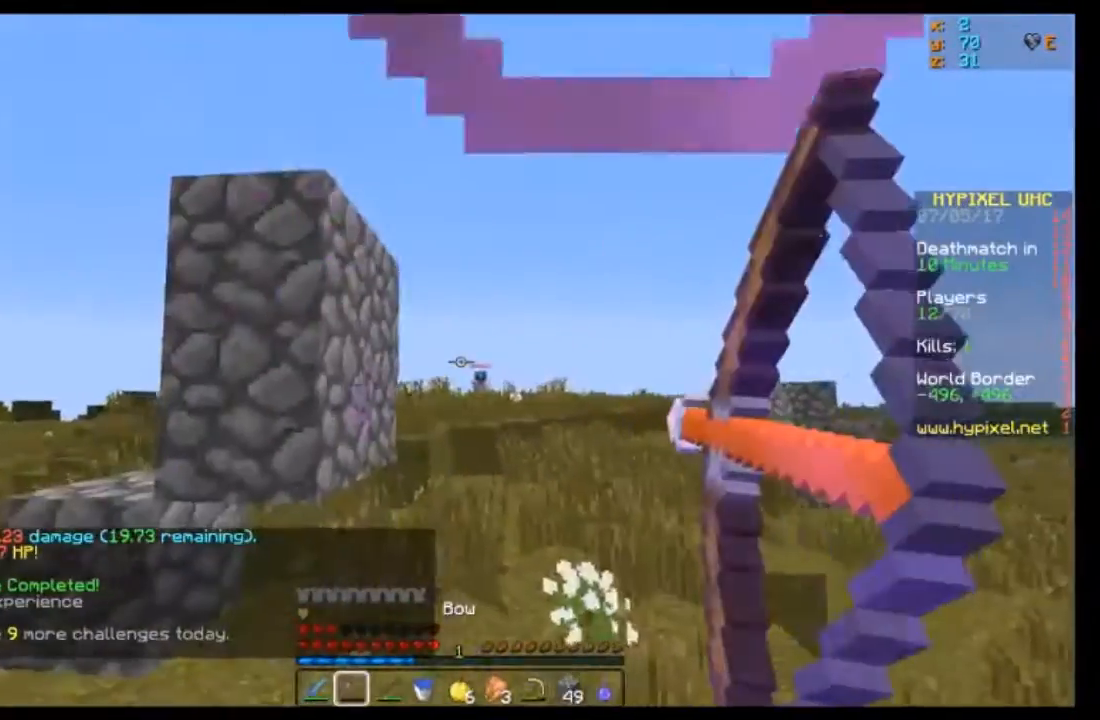
{"keys": ["a", "w"], "mouse": [], "events": [[501, "mouse_right", "up"]]}
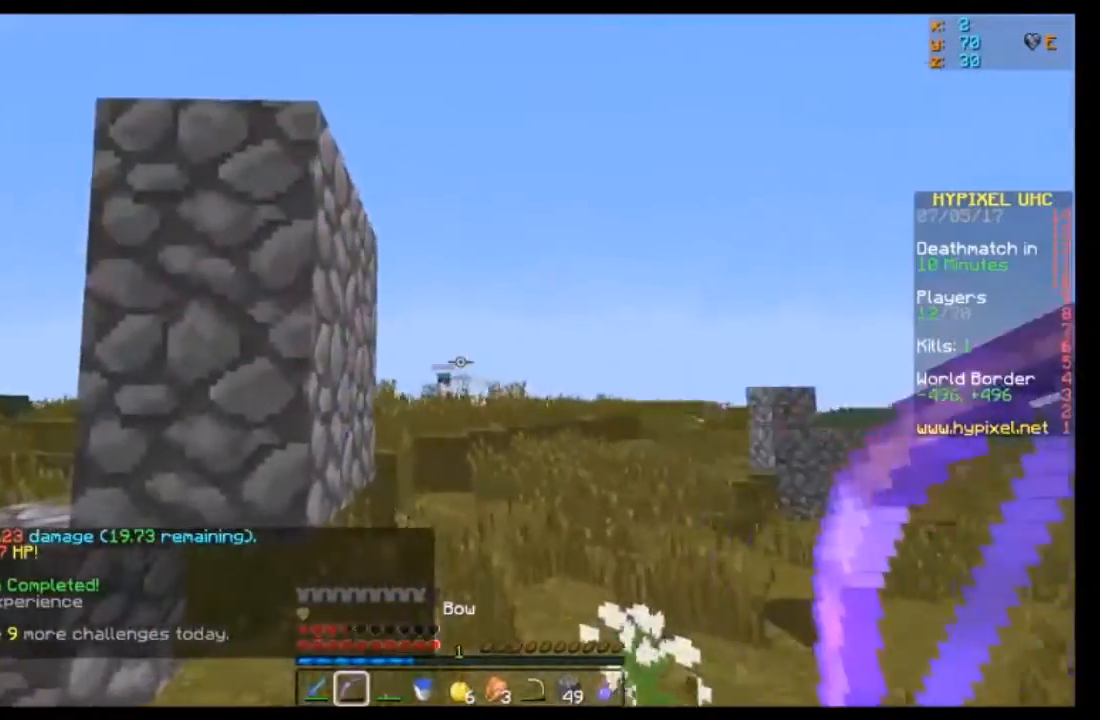
{"keys": ["d"], "mouse": ["right"], "events": [[133, "mouse_right", "down"], [267, "w", "up"], [467, "a", "up"], [467, "d", "down"]]}
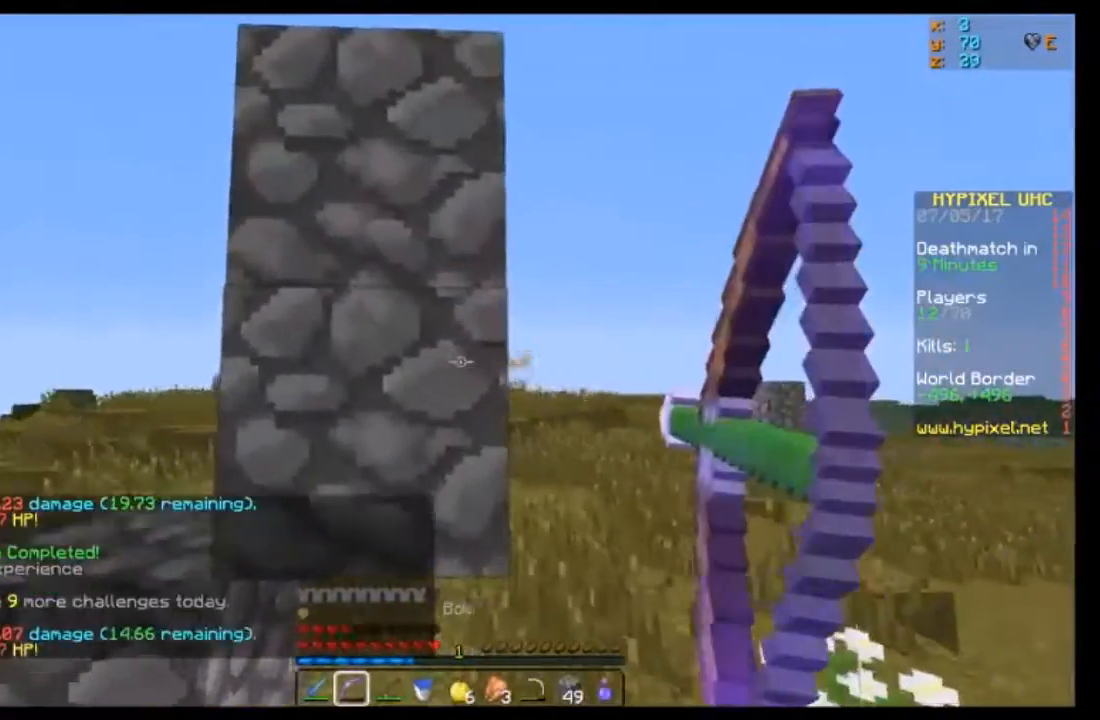
{"keys": ["a", "d"], "mouse": ["right"], "events": [[67, "w", "down"], [501, "a", "down"], [501, "w", "up"]]}
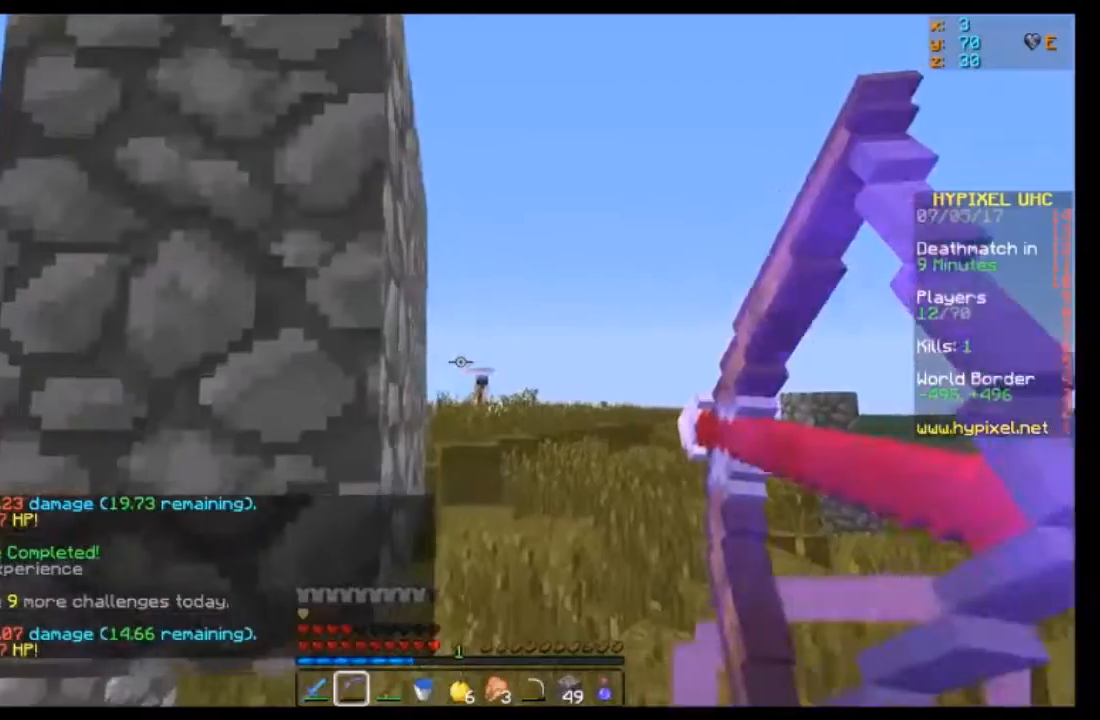
{"keys": ["a"], "mouse": [], "events": [[33, "d", "up"], [233, "mouse_right", "up"]]}
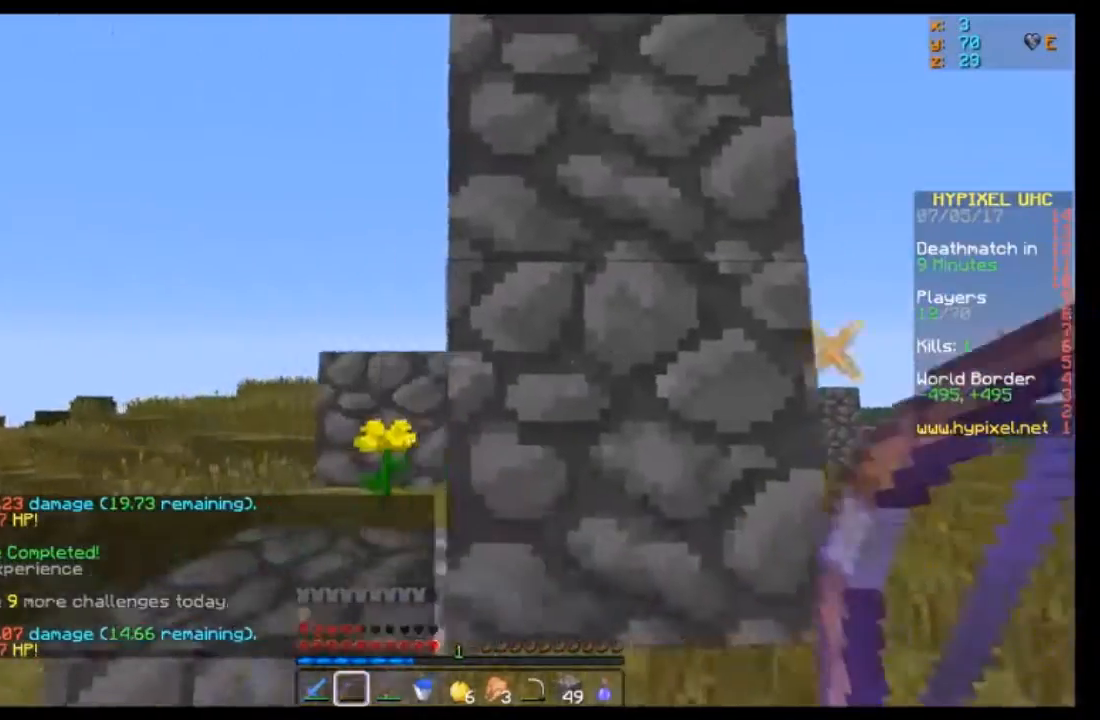
{"keys": ["w"], "mouse": ["right"], "events": [[67, "w", "down"], [167, "mouse_right", "down"], [234, "a", "up"]]}
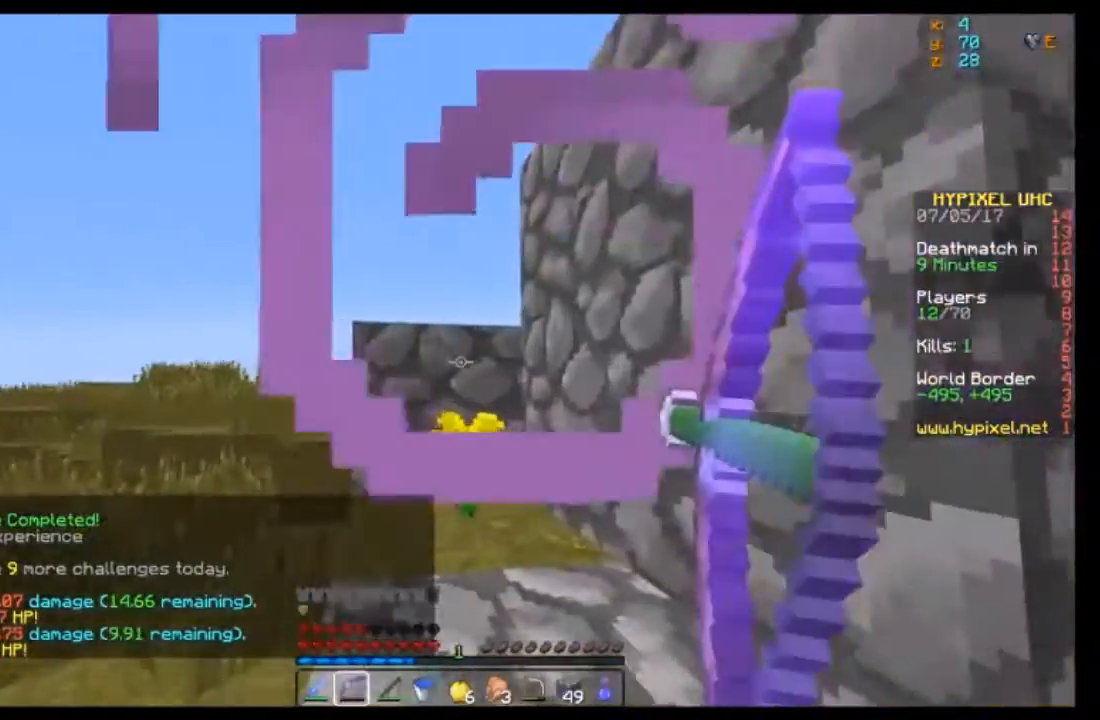
{"keys": ["a", "w"], "mouse": ["right"], "events": [[200, "a", "down"]]}
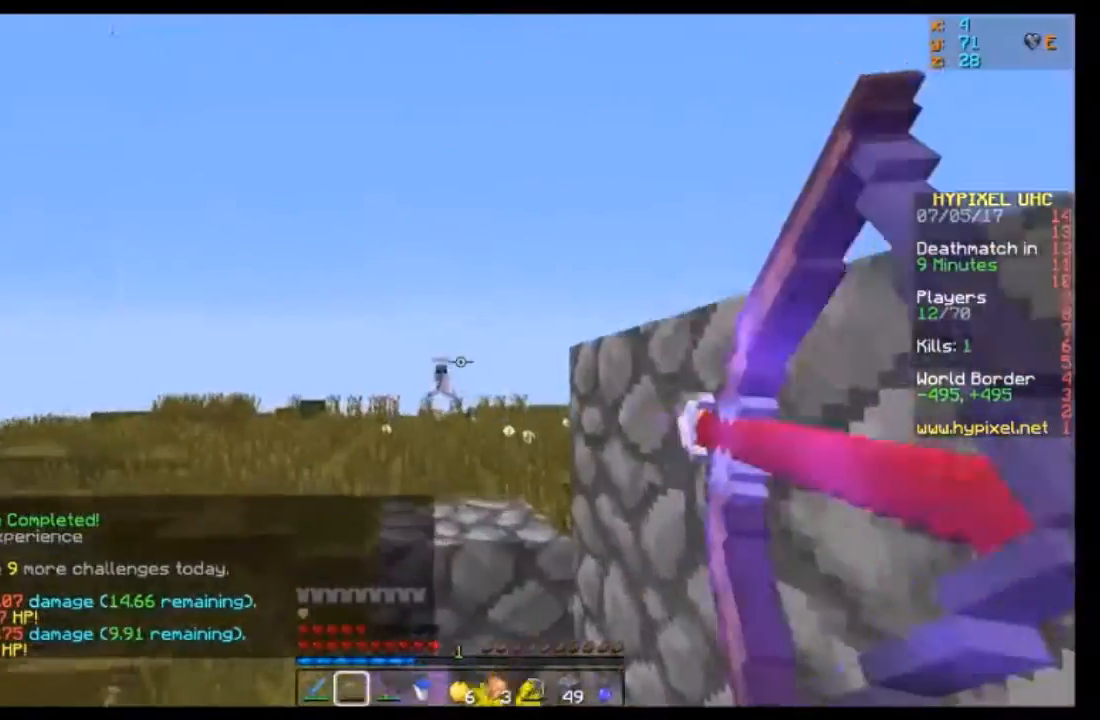
{"keys": ["a", "w"], "mouse": [], "events": [[34, "d", "down"], [100, "a", "up"], [234, "a", "down"], [300, "d", "up"], [300, "mouse_right", "up"]]}
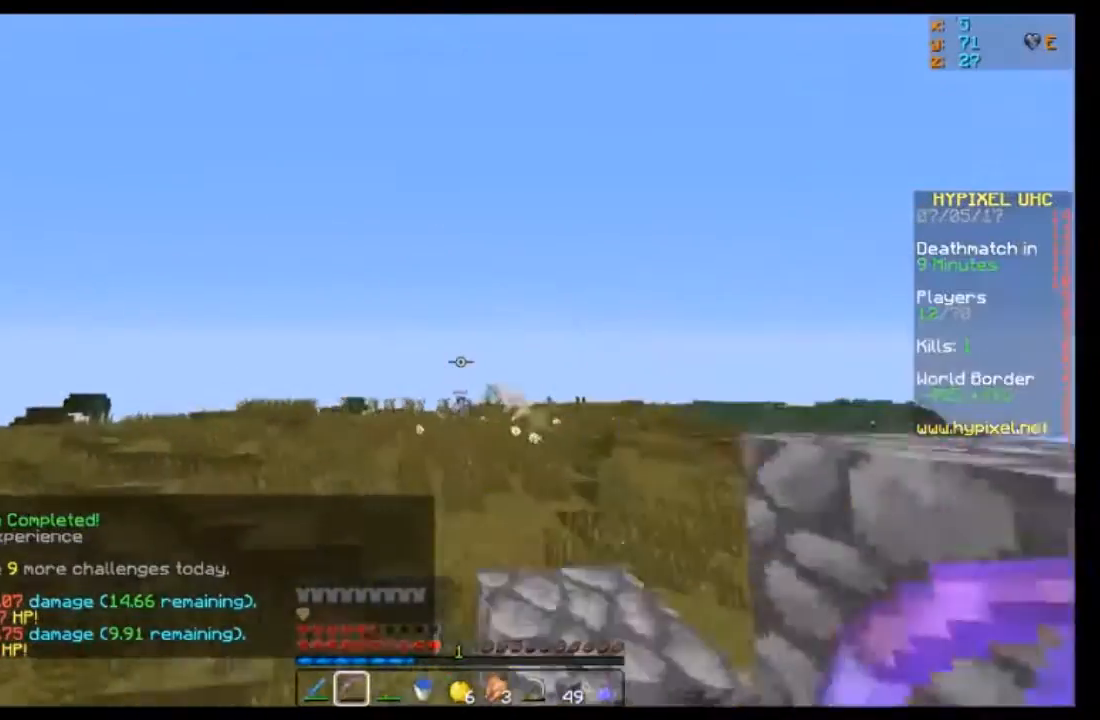
{"keys": ["d", "w"], "mouse": ["right"], "events": [[100, "mouse_right", "down"], [200, "a", "up"], [233, "d", "down"]]}
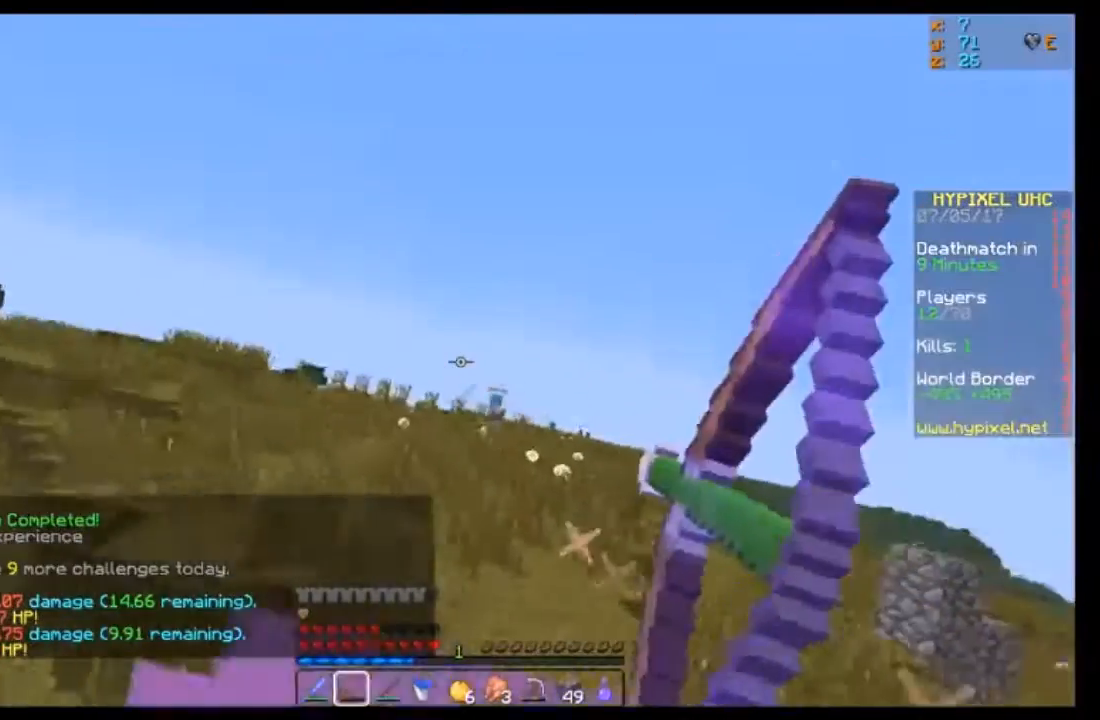
{"keys": ["a", "w"], "mouse": ["right"], "events": [[234, "a", "down"], [234, "d", "up"]]}
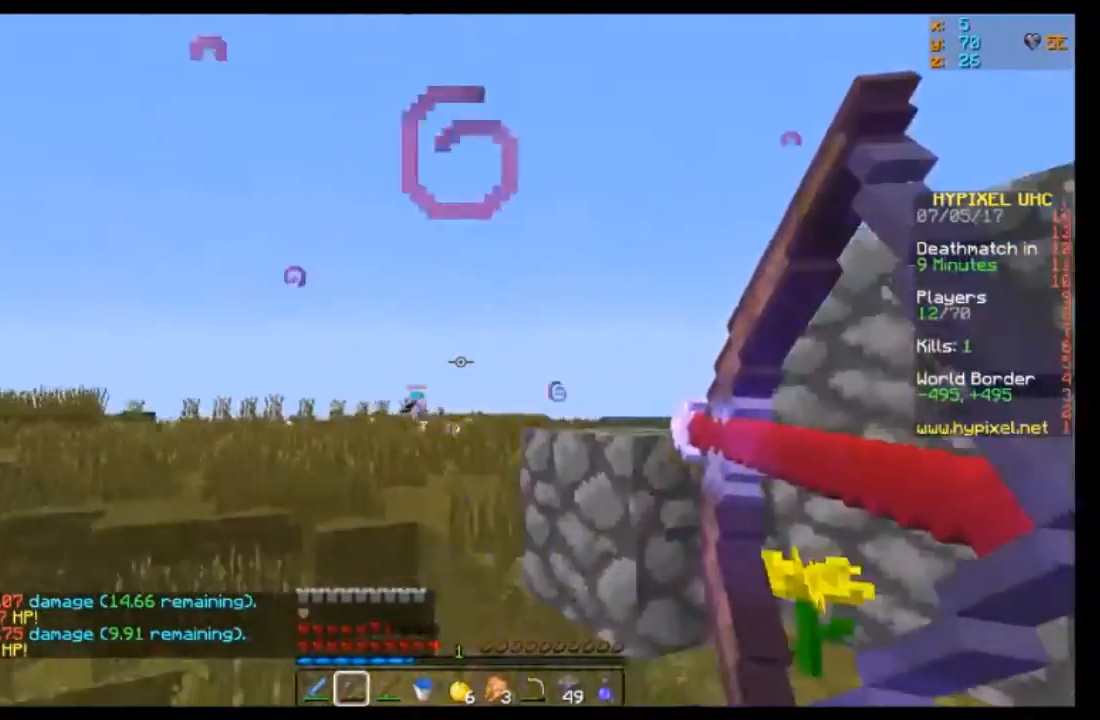
{"keys": ["w"], "mouse": ["right"], "events": [[100, "mouse_right", "up"], [233, "mouse_right", "down"], [300, "a", "up"]]}
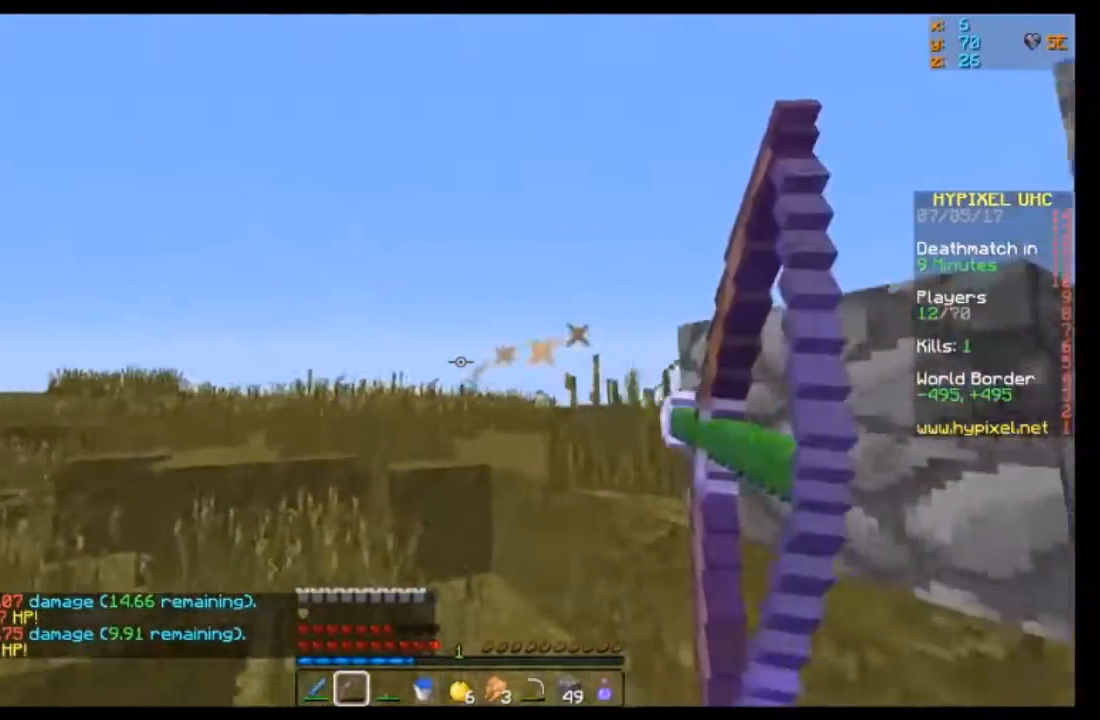
{"keys": ["w"], "mouse": ["right"], "events": [[134, "d", "down"], [300, "d", "up"], [401, "a", "down"], [434, "a", "up"]]}
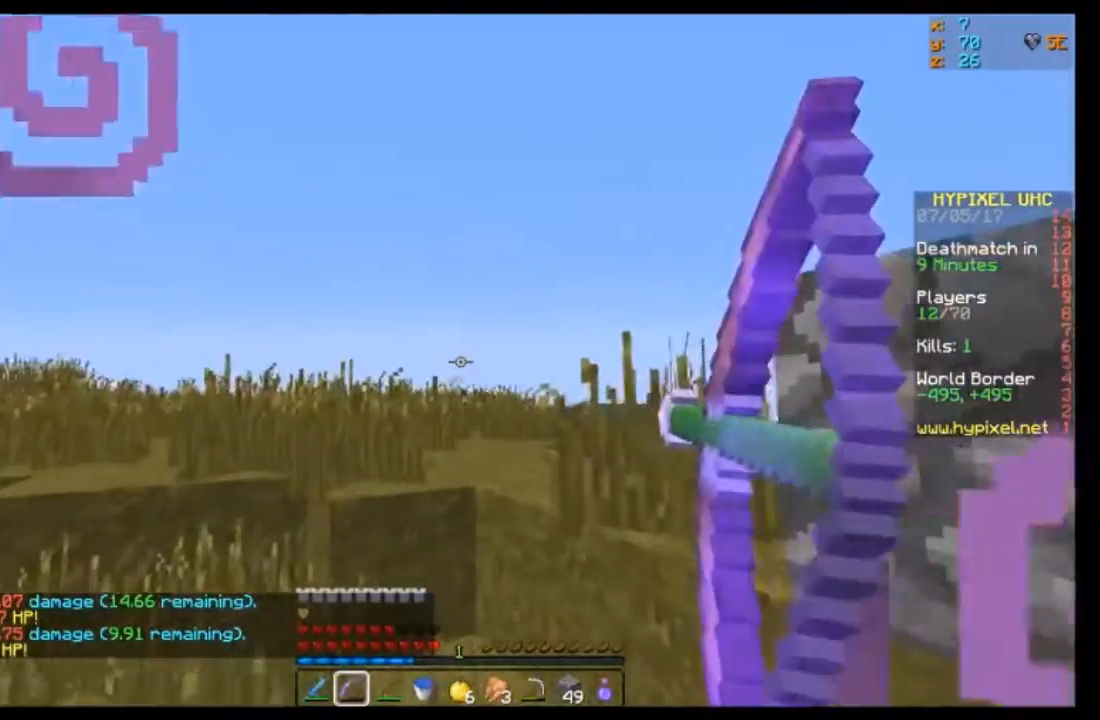
{"keys": ["w"], "mouse": [], "events": [[300, "mouse_right", "up"]]}
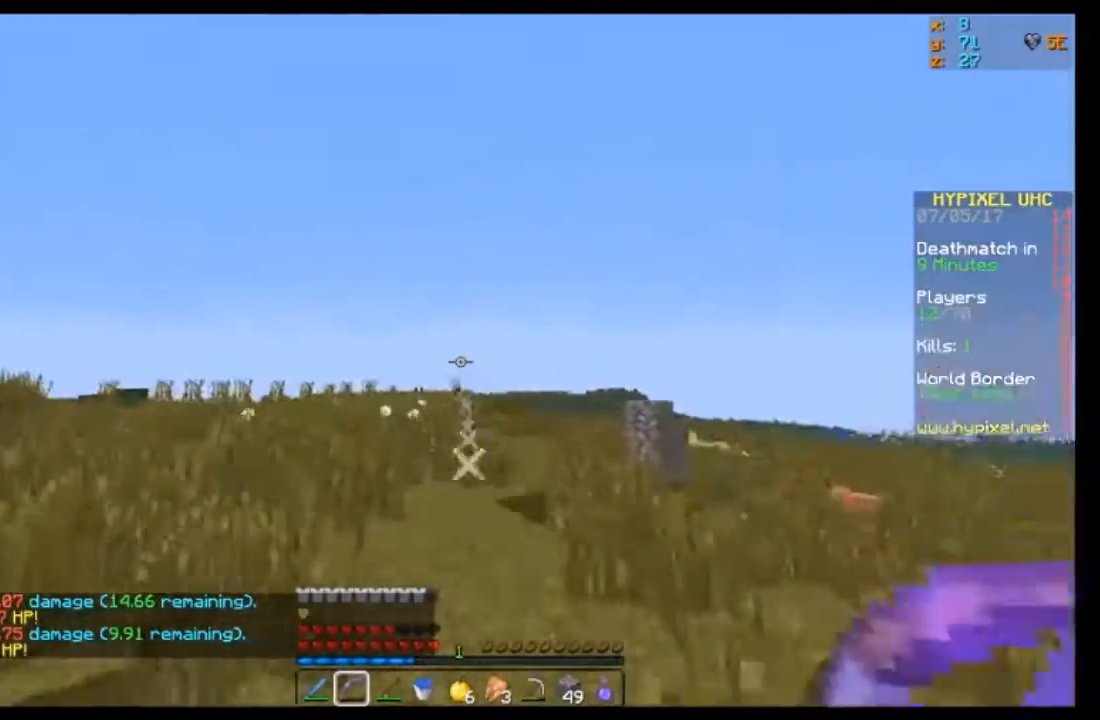
{"keys": ["a", "w"], "mouse": [], "events": [[467, "a", "down"]]}
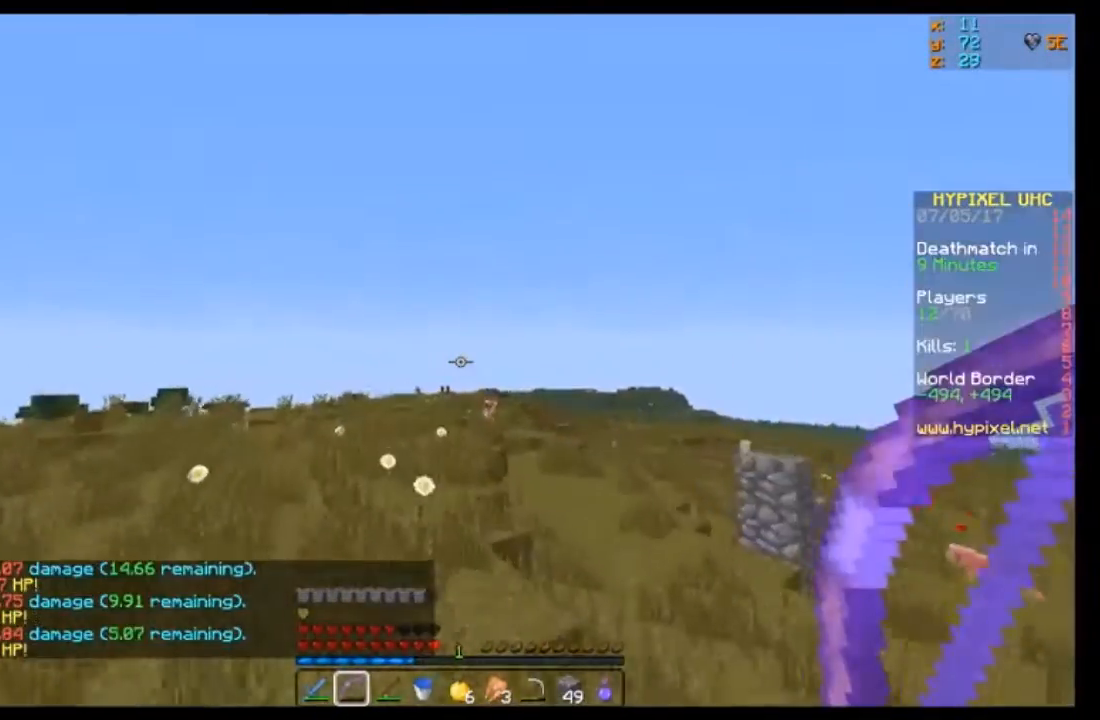
{"keys": ["a", "w"], "mouse": ["right"], "events": [[66, "mouse_left", "down"], [100, "mouse_right", "down"], [467, "mouse_left", "up"]]}
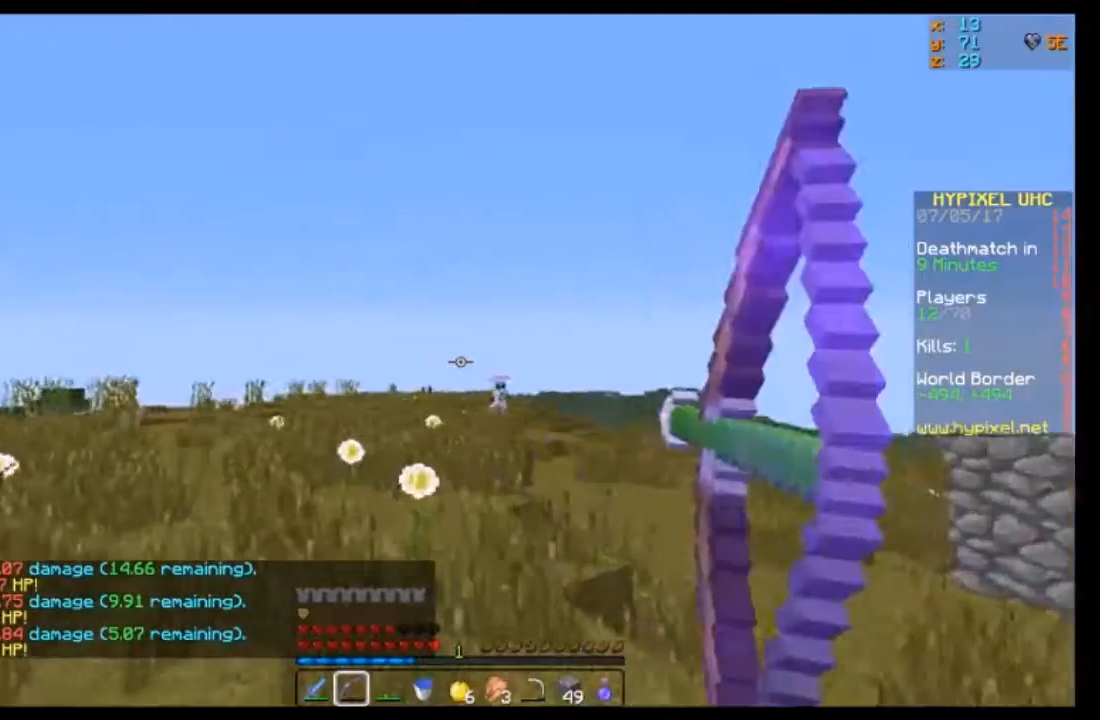
{"keys": ["a", "w"], "mouse": ["right"], "events": []}
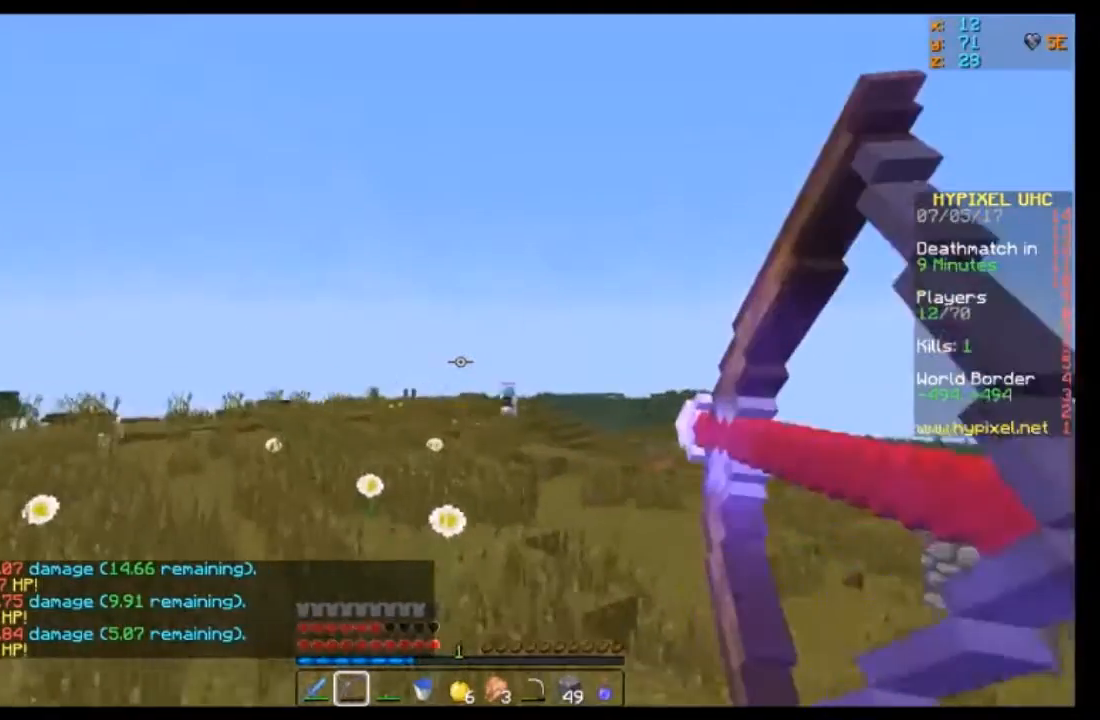
{"keys": ["a", "w"], "mouse": [], "events": [[367, "mouse_right", "up"]]}
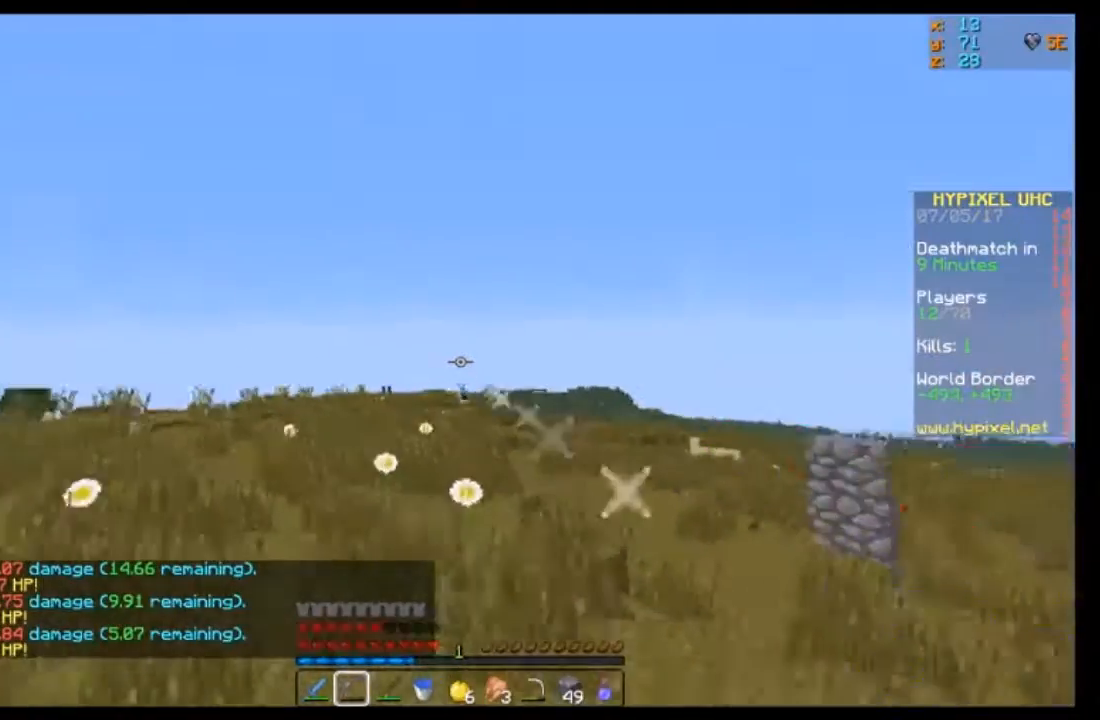
{"keys": ["a", "w"], "mouse": [], "events": [[67, "a", "up"], [501, "a", "down"]]}
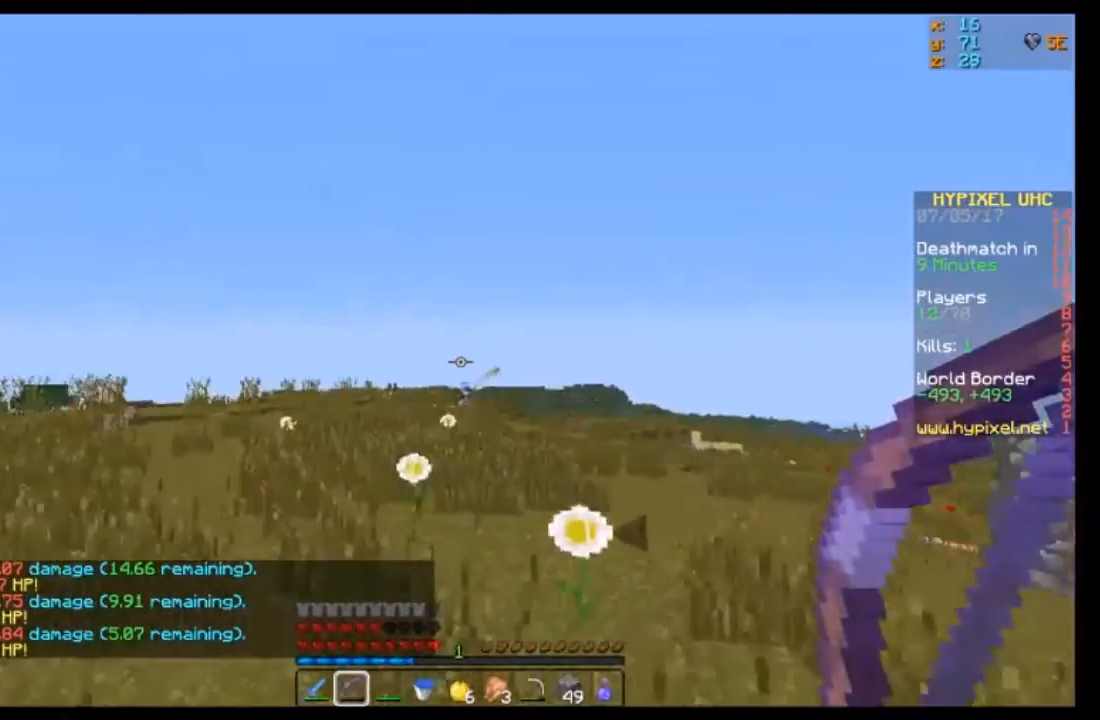
{"keys": ["a", "w"], "mouse": [], "events": []}
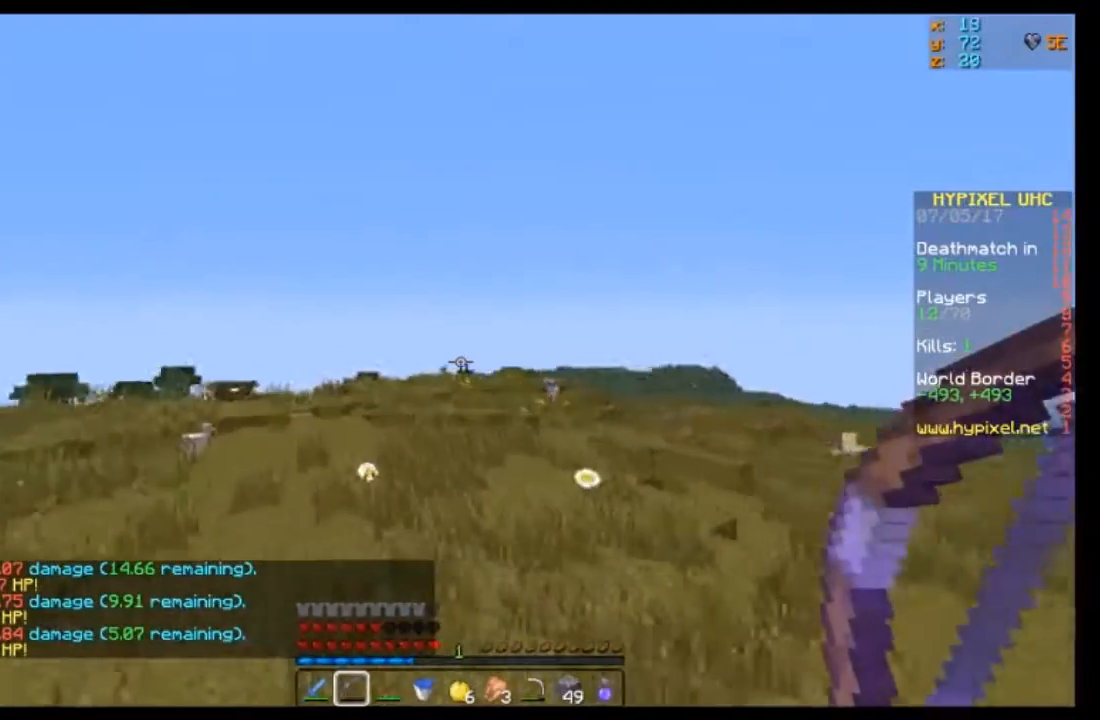
{"keys": ["a", "w"], "mouse": ["left", "right"], "events": [[334, "mouse_left", "down"], [334, "mouse_right", "down"]]}
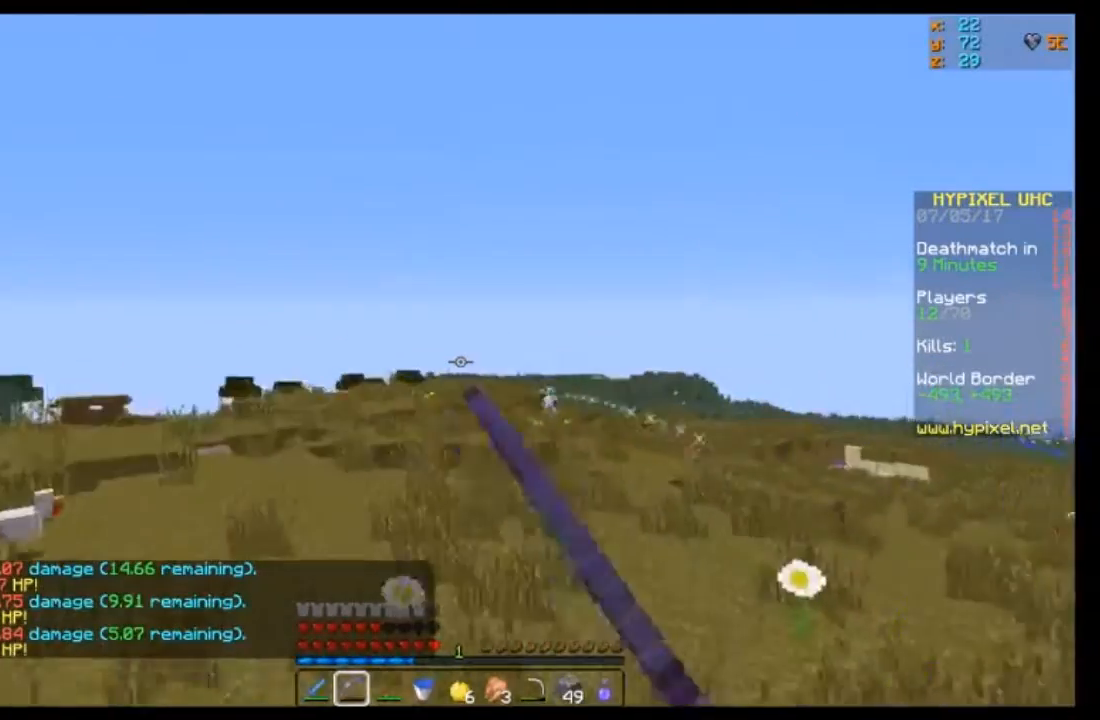
{"keys": ["d", "w"], "mouse": ["right"], "events": [[167, "a", "up"], [167, "mouse_left", "up"], [200, "d", "down"]]}